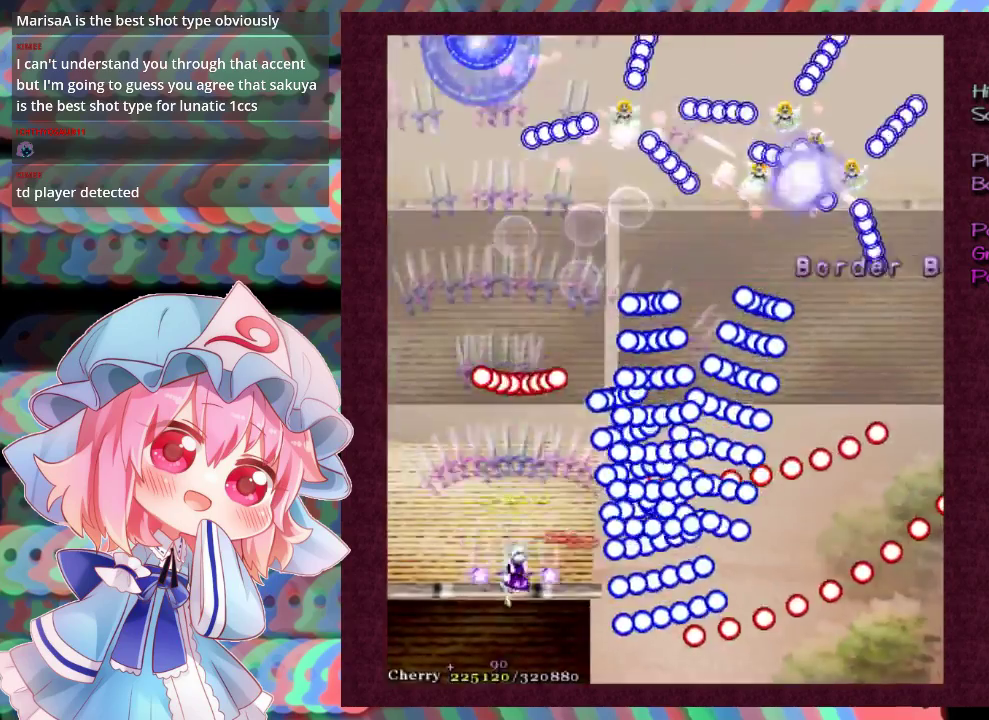
Gameplay with a controller (Xbox layout); each line is a JSON object with the inputs held at the frame after it (dt_ms = milliseconds from this image to that frame). "events" lists button and stick changes between this image and that frame as [ms after this image, input, new state], when the widget could be followed in between. Not read: L3 R3 right_stick.
{"dt_ms": 700, "buttons": ["X"], "left_stick": "left", "events": [[100, "left_stick", "down"], [267, "left_stick", "down-left"], [400, "left_stick", "center"], [500, "left_stick", "left"]]}
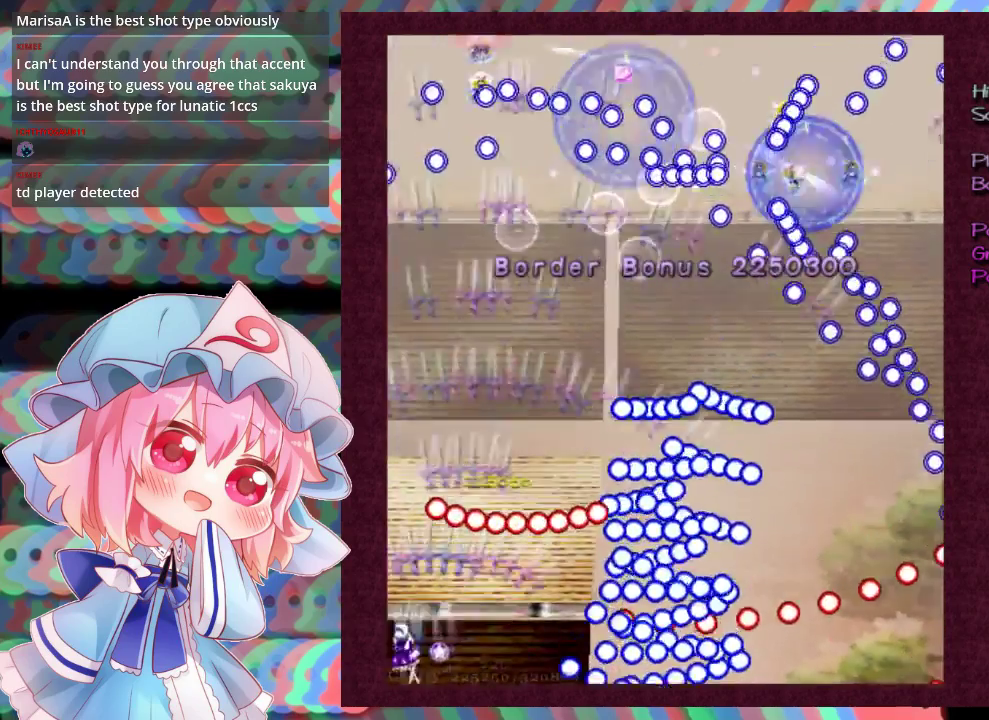
{"dt_ms": 500, "buttons": ["X"], "left_stick": "up", "events": [[67, "left_stick", "up-left"], [467, "left_stick", "up"]]}
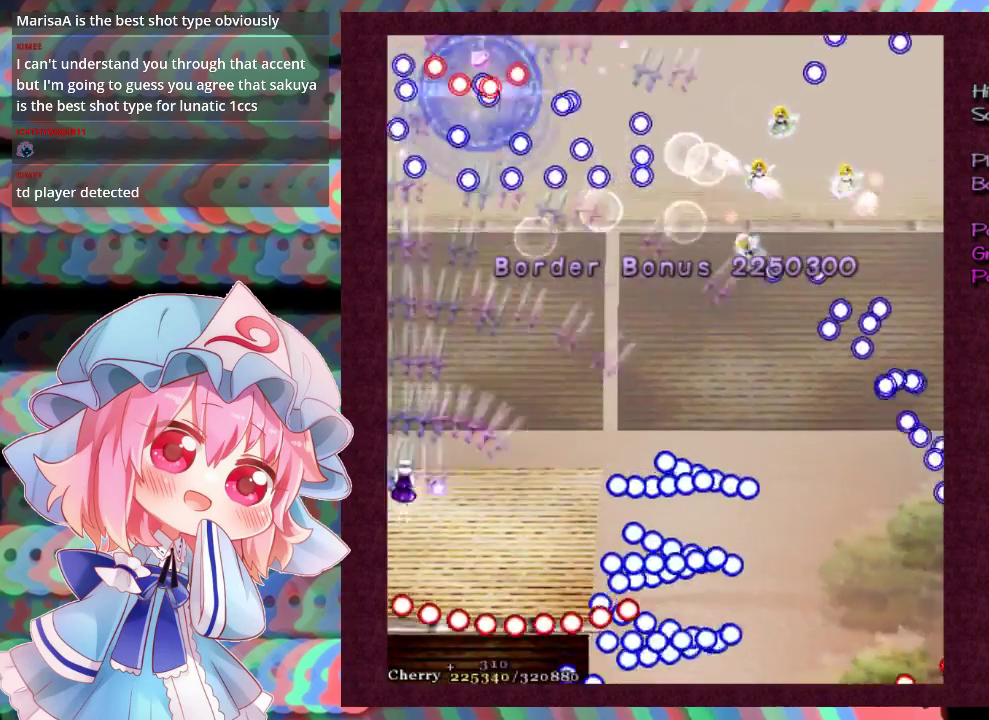
{"dt_ms": 300, "buttons": ["X"], "left_stick": "down-right", "events": [[67, "left_stick", "up-right"], [167, "left_stick", "right"], [233, "left_stick", "down-right"]]}
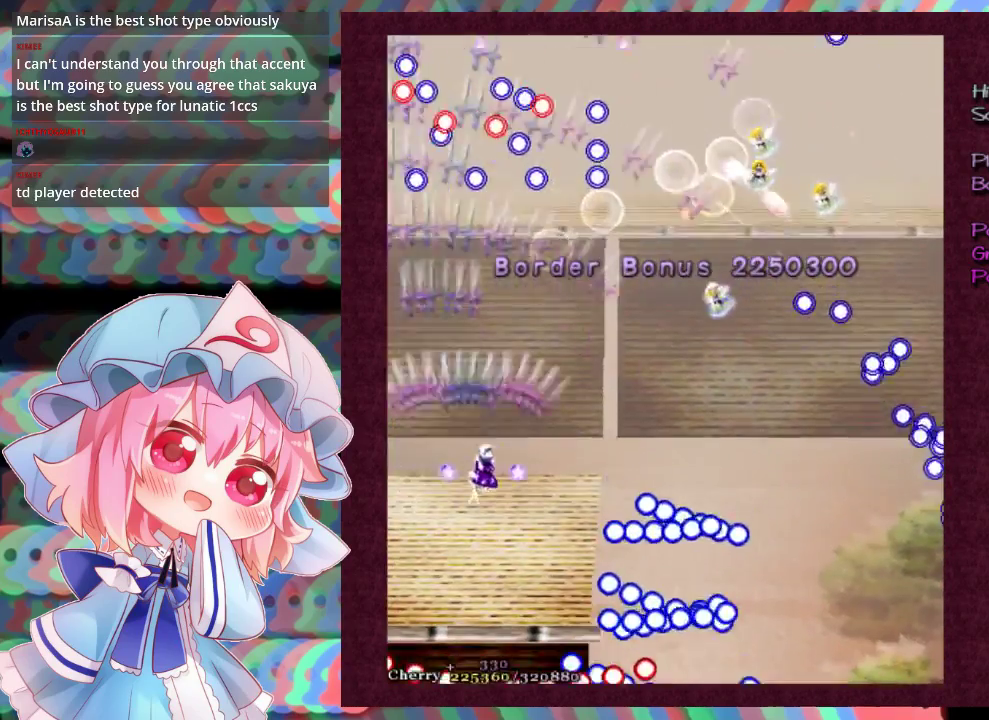
{"dt_ms": 600, "buttons": ["X"], "left_stick": "right", "events": [[167, "left_stick", "up-right"], [300, "left_stick", "right"], [433, "left_stick", "down-right"], [600, "left_stick", "right"]]}
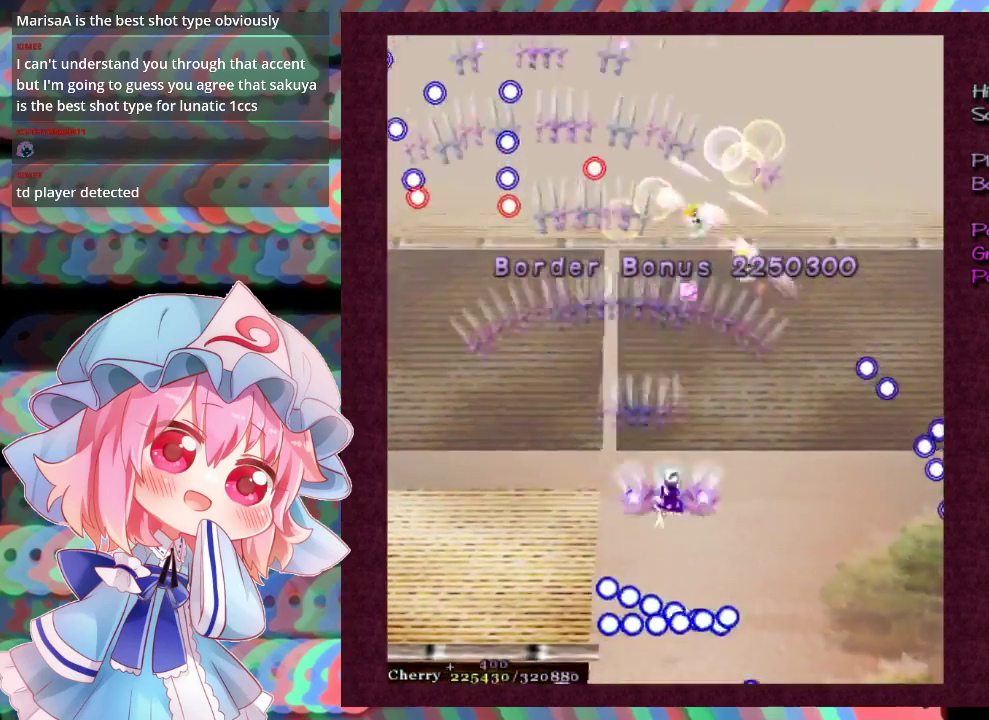
{"dt_ms": 500, "buttons": ["X"], "left_stick": "center", "events": [[367, "left_stick", "down"], [433, "left_stick", "down-left"], [500, "left_stick", "center"]]}
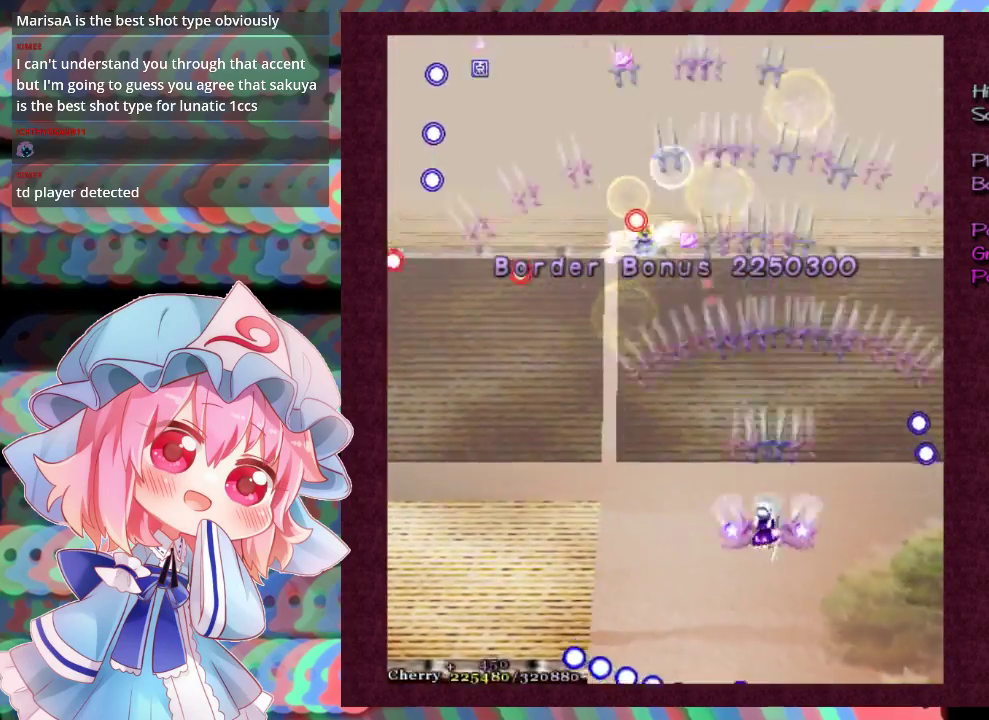
{"dt_ms": 400, "buttons": ["X"], "left_stick": "down-left", "events": [[400, "left_stick", "down-left"]]}
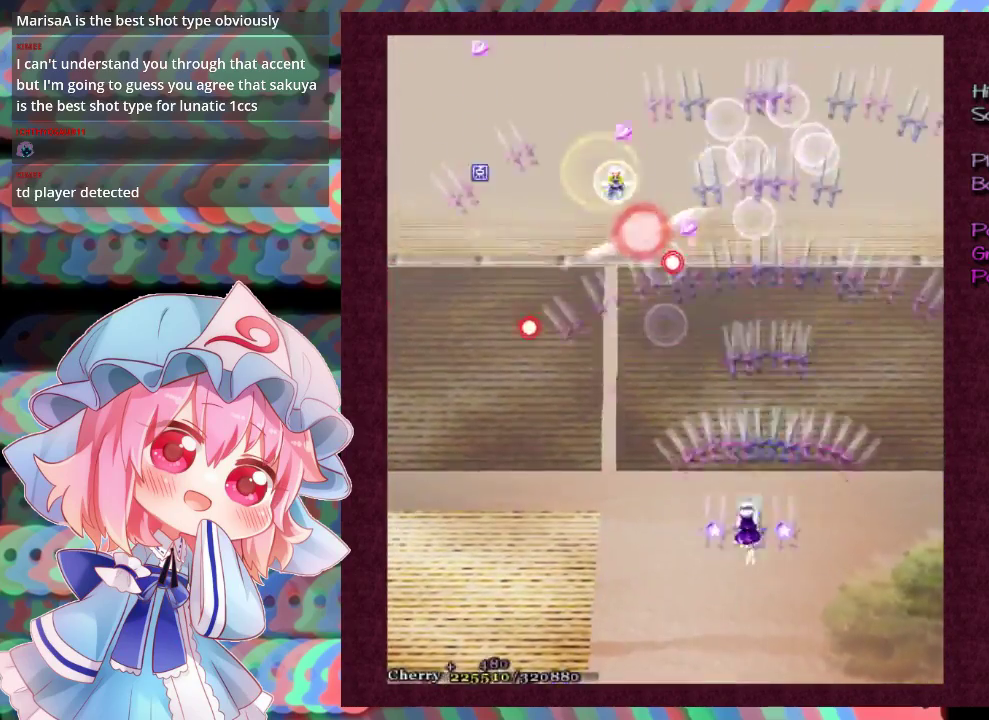
{"dt_ms": 600, "buttons": ["X"], "left_stick": "down", "events": [[200, "left_stick", "down"], [367, "left_stick", "center"], [500, "left_stick", "down"]]}
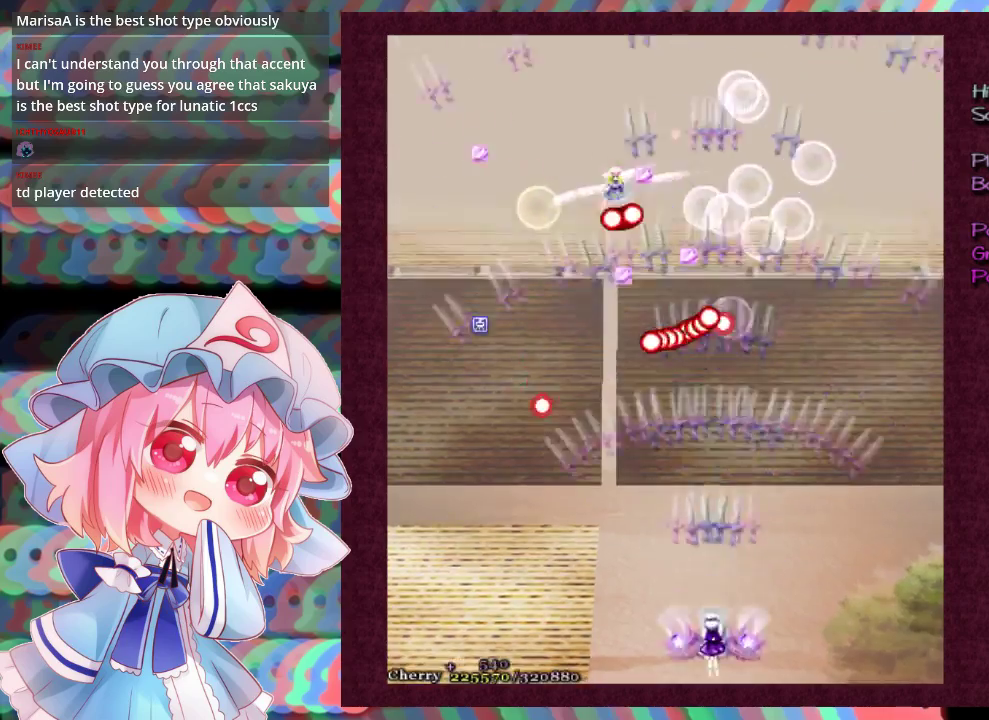
{"dt_ms": 500, "buttons": ["X"], "left_stick": "down-left", "events": [[33, "left_stick", "center"], [200, "left_stick", "down-left"], [267, "left_stick", "center"], [467, "left_stick", "down-left"]]}
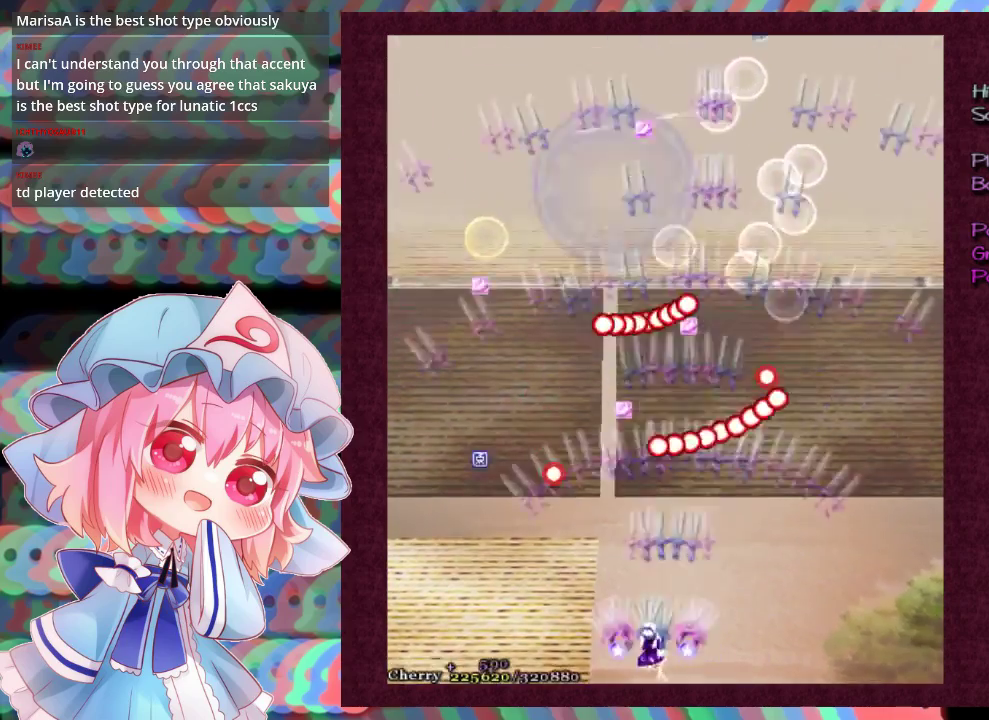
{"dt_ms": 500, "buttons": ["X"], "left_stick": "center", "events": [[33, "left_stick", "center"], [200, "left_stick", "down-left"], [267, "left_stick", "center"]]}
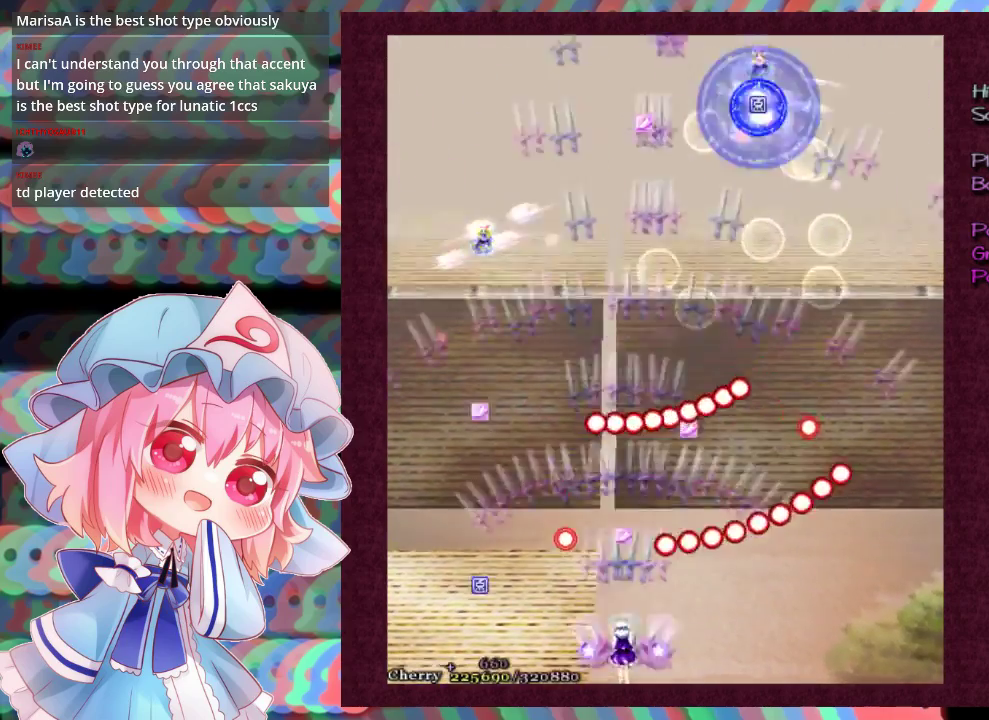
{"dt_ms": 300, "buttons": ["X", "L1"], "left_stick": "right", "events": [[67, "left_stick", "up"], [233, "left_stick", "up-right"], [300, "L1", "down"], [300, "left_stick", "right"]]}
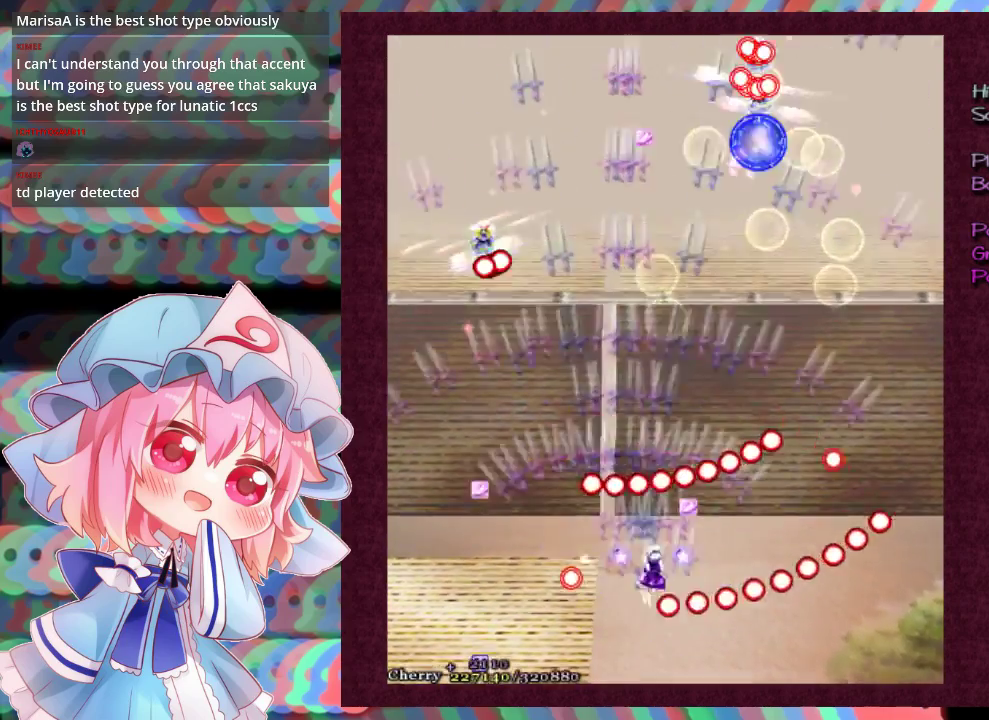
{"dt_ms": 200, "buttons": ["X", "L1"], "left_stick": "down-left", "events": [[200, "left_stick", "down-left"]]}
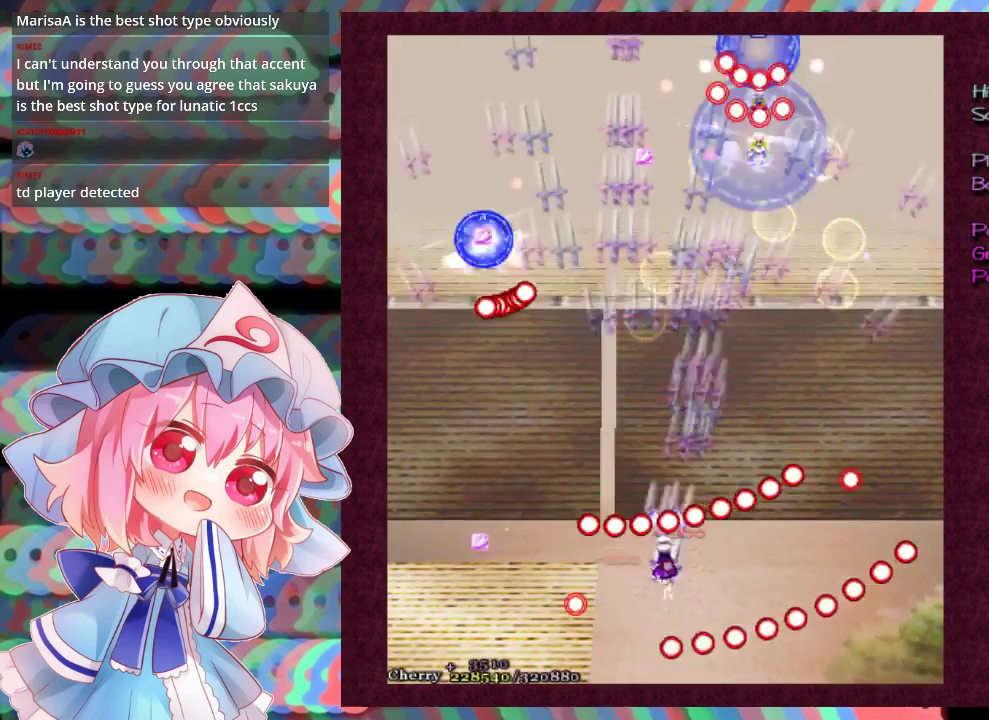
{"dt_ms": 200, "buttons": ["X"], "left_stick": "down-left", "events": [[133, "L1", "up"]]}
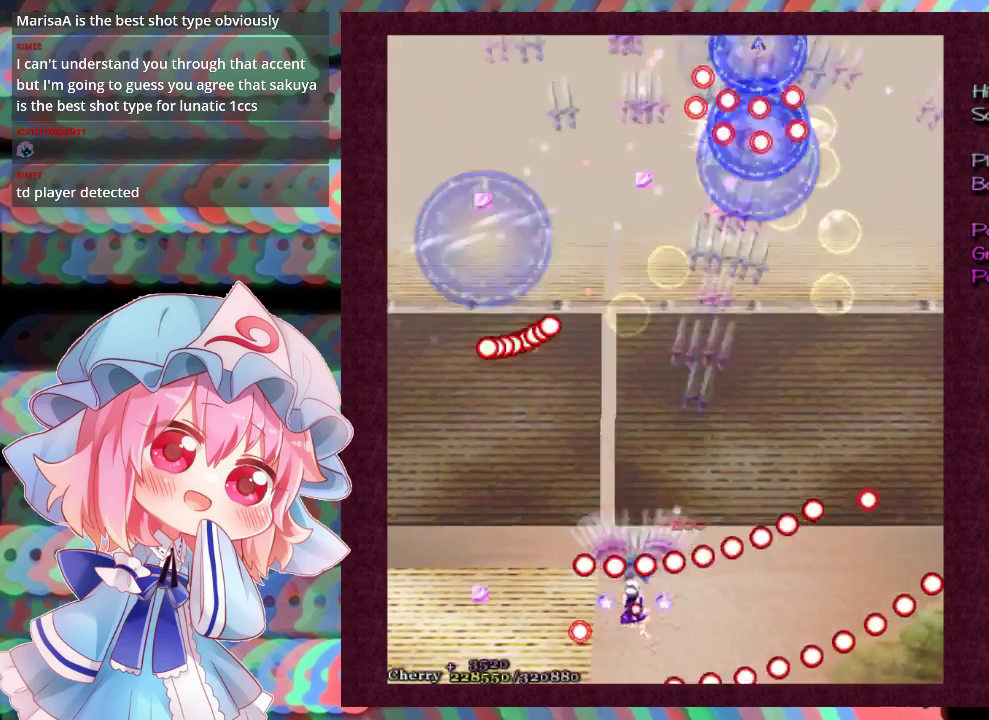
{"dt_ms": 100, "buttons": ["X", "L1"], "left_stick": "down", "events": [[67, "L1", "down"], [100, "left_stick", "down"]]}